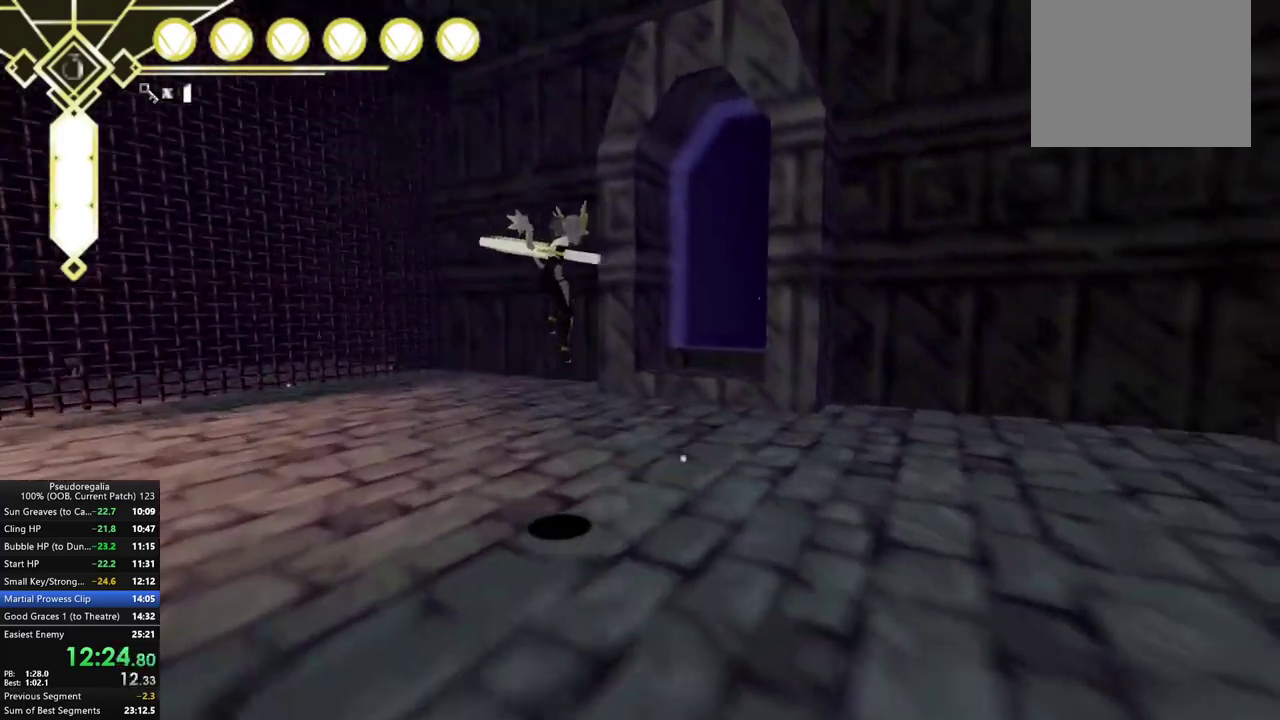
Gameplay with a controller (Xbox layout); each line is a JSON object with the inputs held at the frame after it (dt_ms = milliseconds from this image to that frame). "events" lists button and stick changes between this image and that frame as [ms after this image, input, new state], when the widget could be followed in between. Not read: L3 R3.
{"dt_ms": 500, "buttons": ["A"], "left_stick": "center", "right_stick": "center", "events": [[150, "left_stick", "center"], [150, "right_stick", "center"], [217, "A", "down"]]}
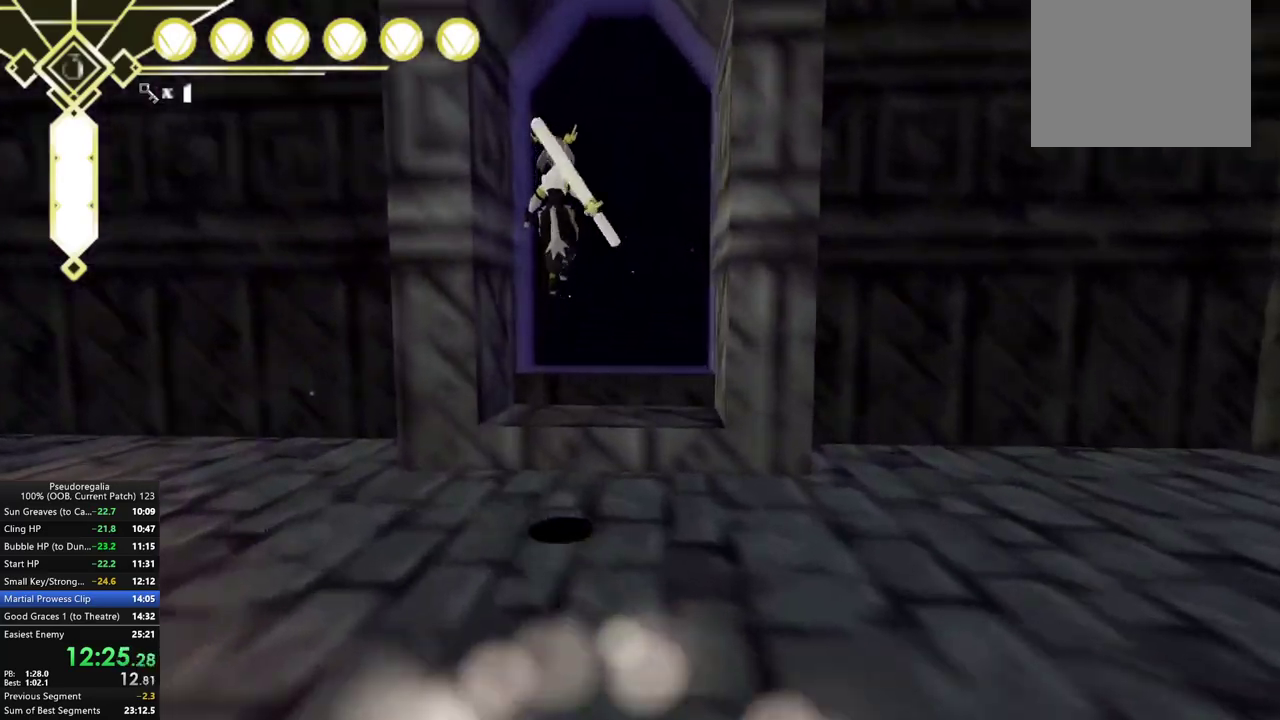
{"dt_ms": 500, "buttons": [], "left_stick": "center", "right_stick": "center", "events": [[150, "A", "up"]]}
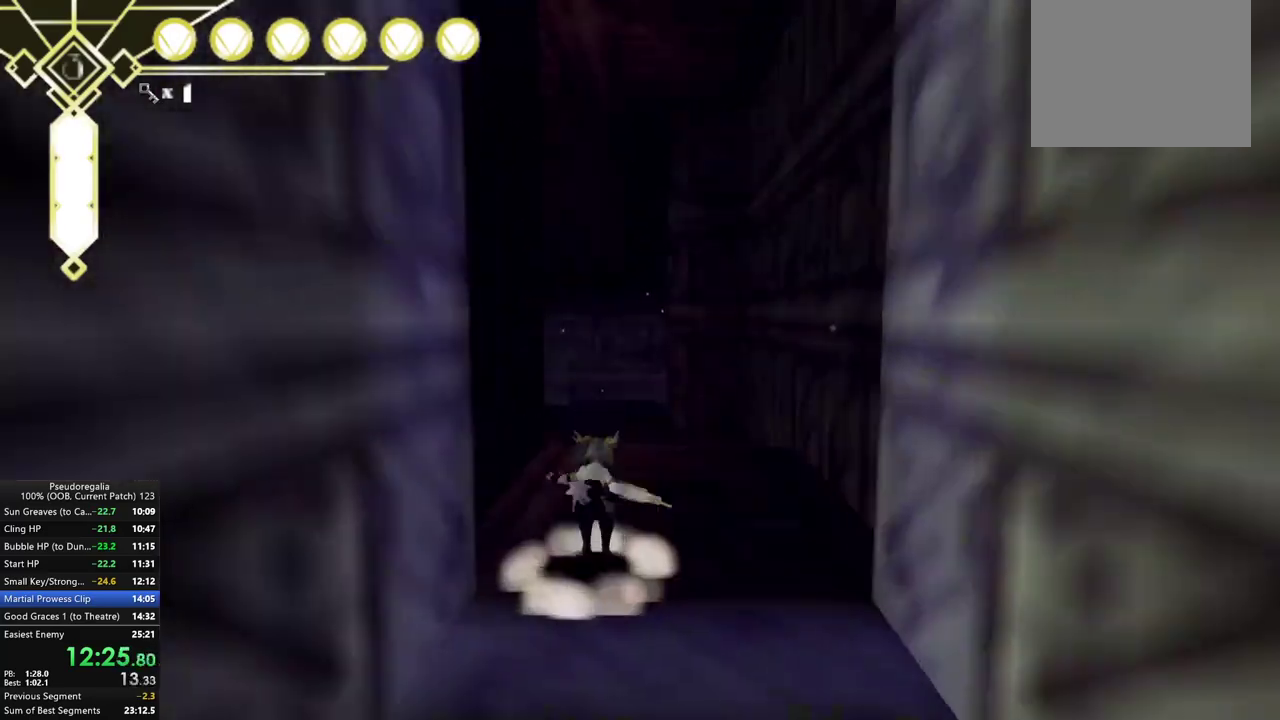
{"dt_ms": 500, "buttons": ["A"], "left_stick": "center", "right_stick": "center", "events": [[33, "L2", "down"], [133, "L2", "up"], [417, "A", "down"]]}
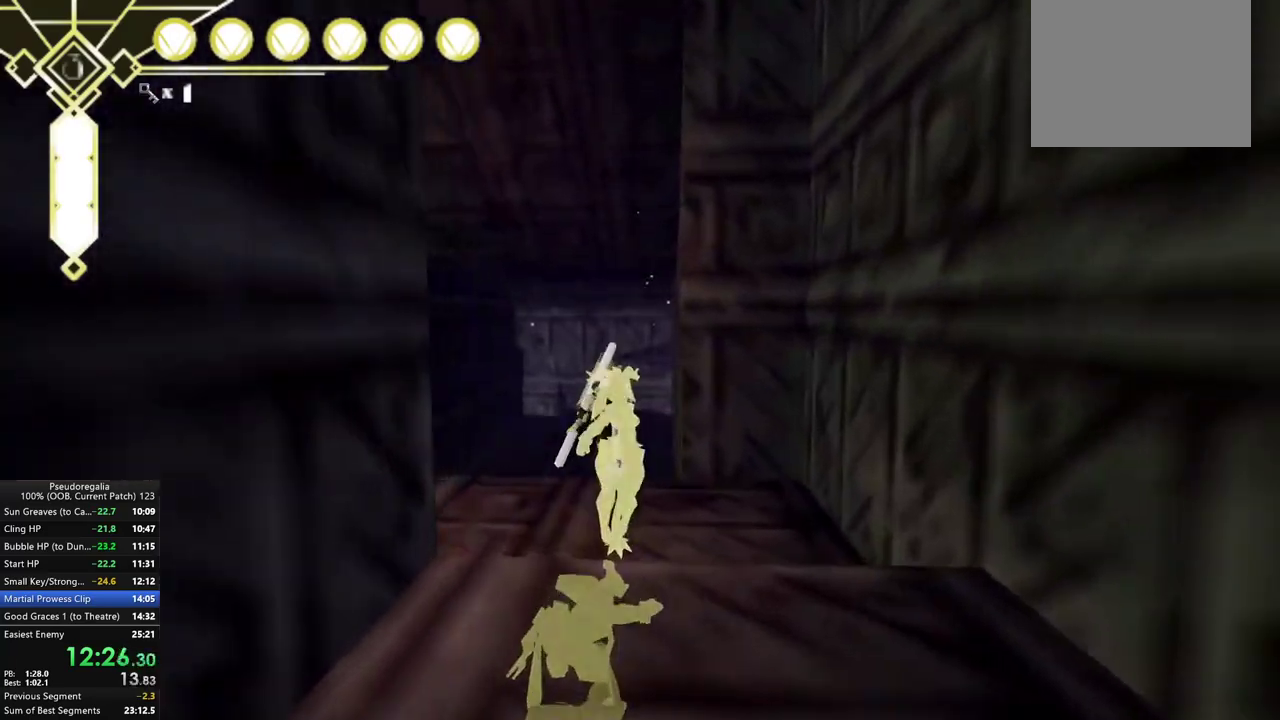
{"dt_ms": 500, "buttons": [], "left_stick": "left", "right_stick": "center", "events": [[17, "A", "up"], [350, "left_stick", "left"]]}
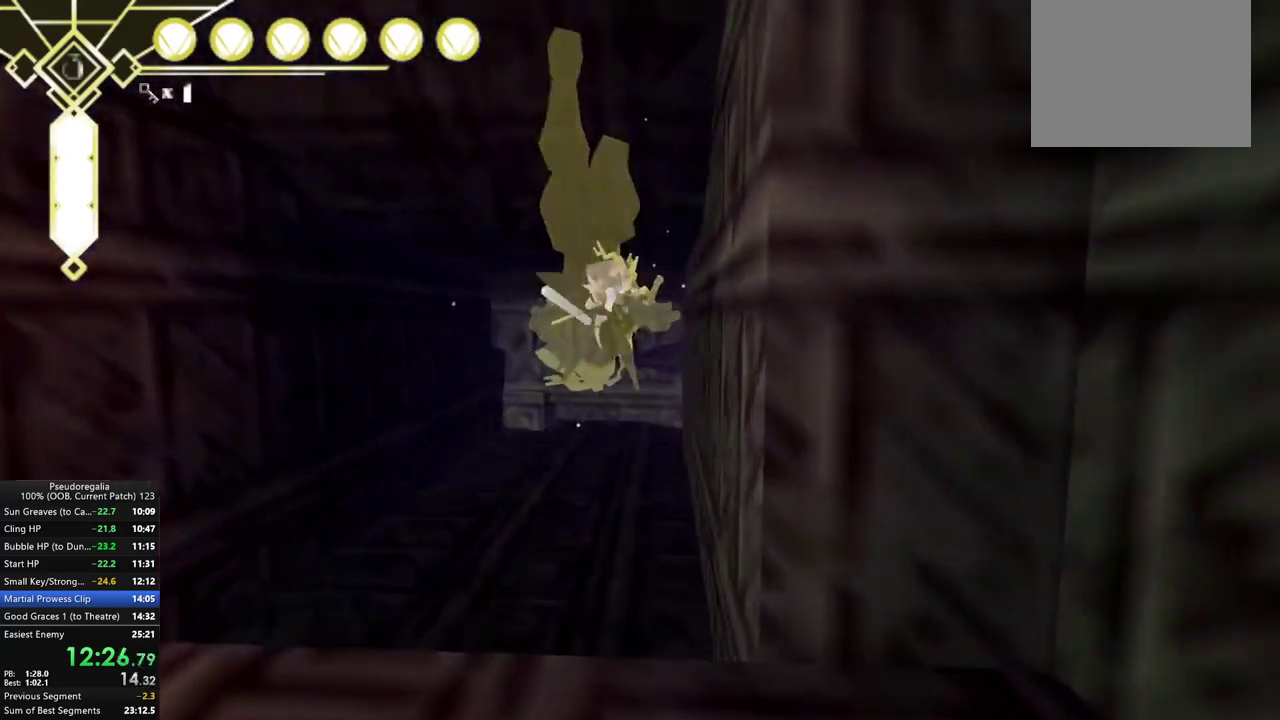
{"dt_ms": 500, "buttons": [], "left_stick": "center", "right_stick": "center", "events": [[117, "left_stick", "center"]]}
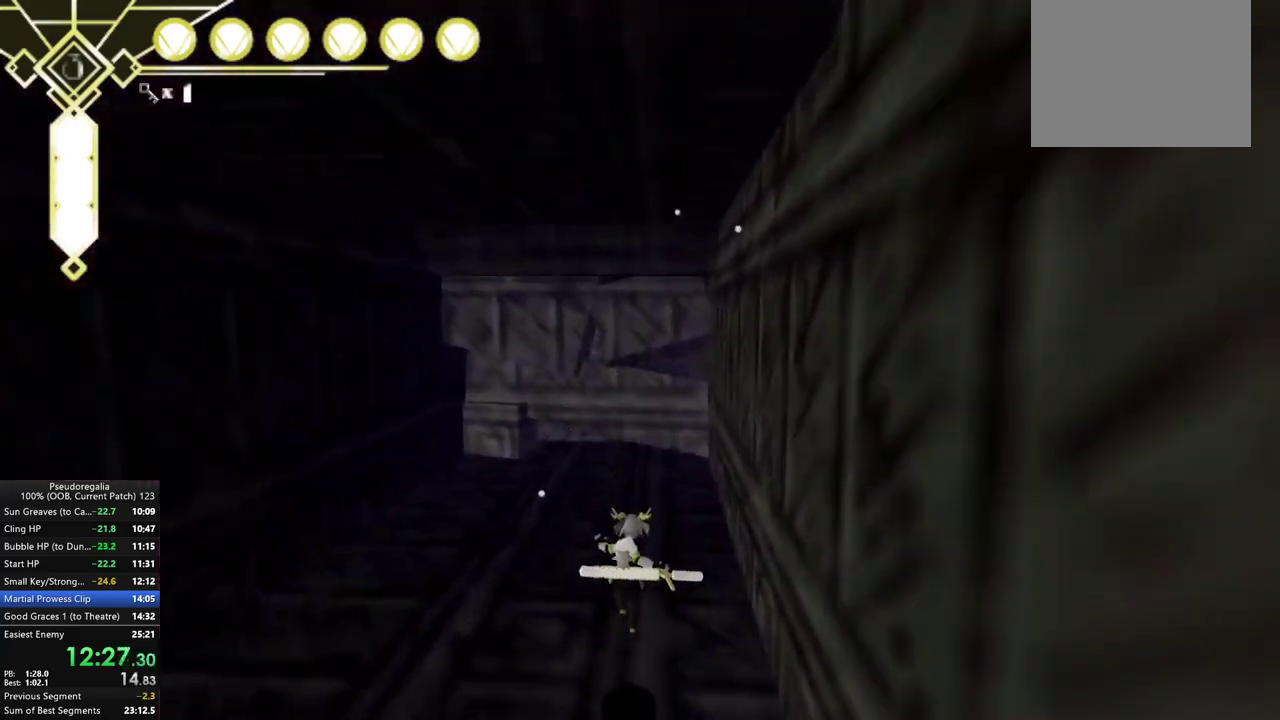
{"dt_ms": 1000, "buttons": [], "left_stick": "center", "right_stick": "center"}
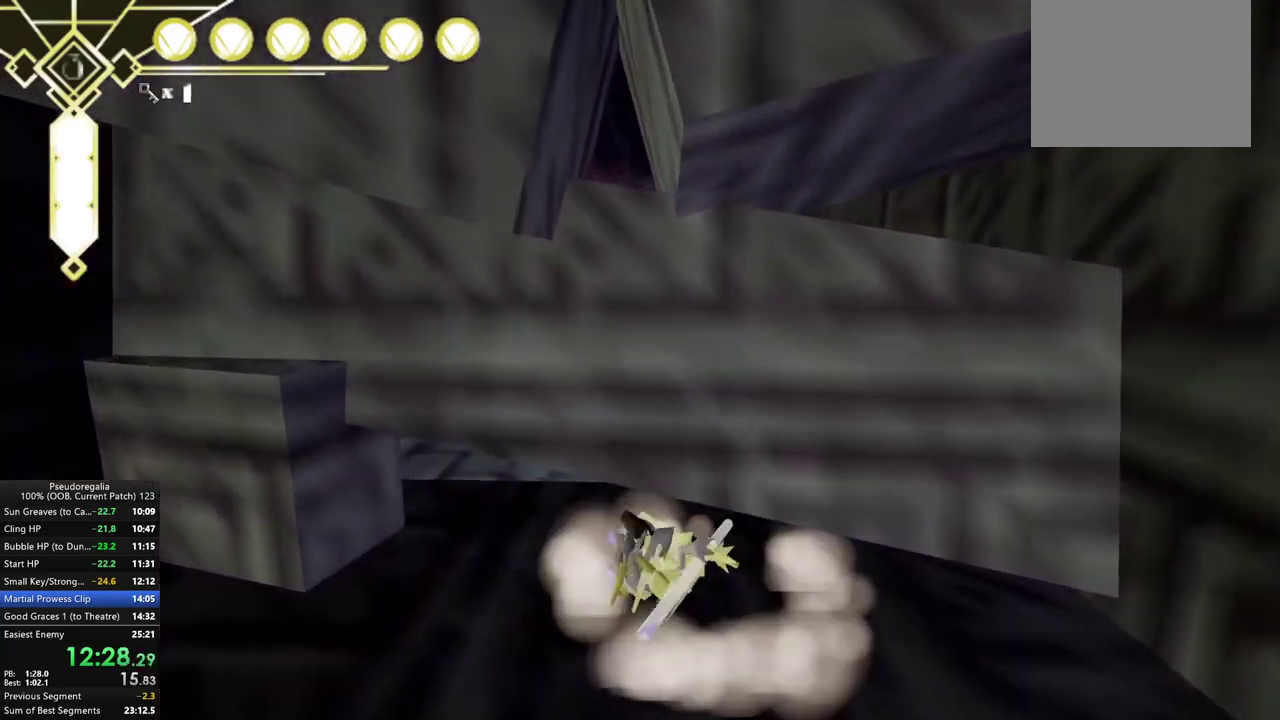
{"dt_ms": 500, "buttons": [], "left_stick": "center", "right_stick": "left"}
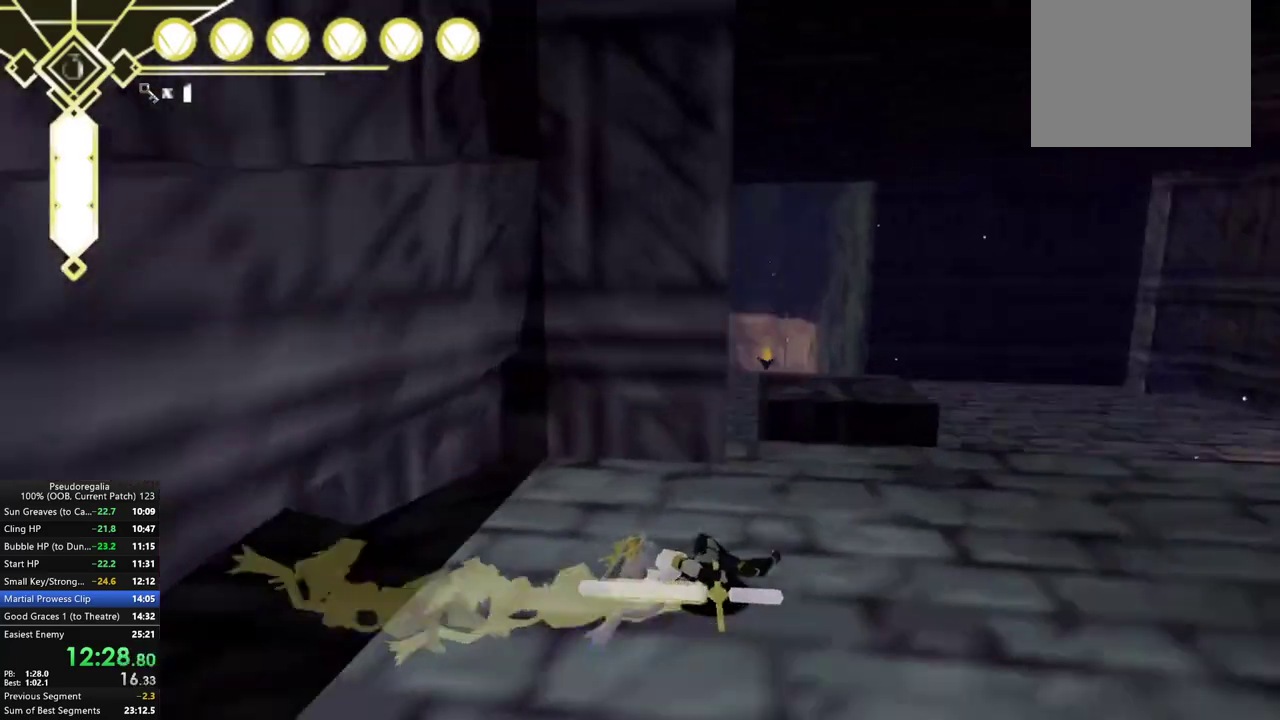
{"dt_ms": 500, "buttons": [], "left_stick": "center", "right_stick": "center", "events": [[33, "right_stick", "center"], [267, "L2", "down"], [317, "A", "down"], [367, "L2", "up"], [400, "A", "up"]]}
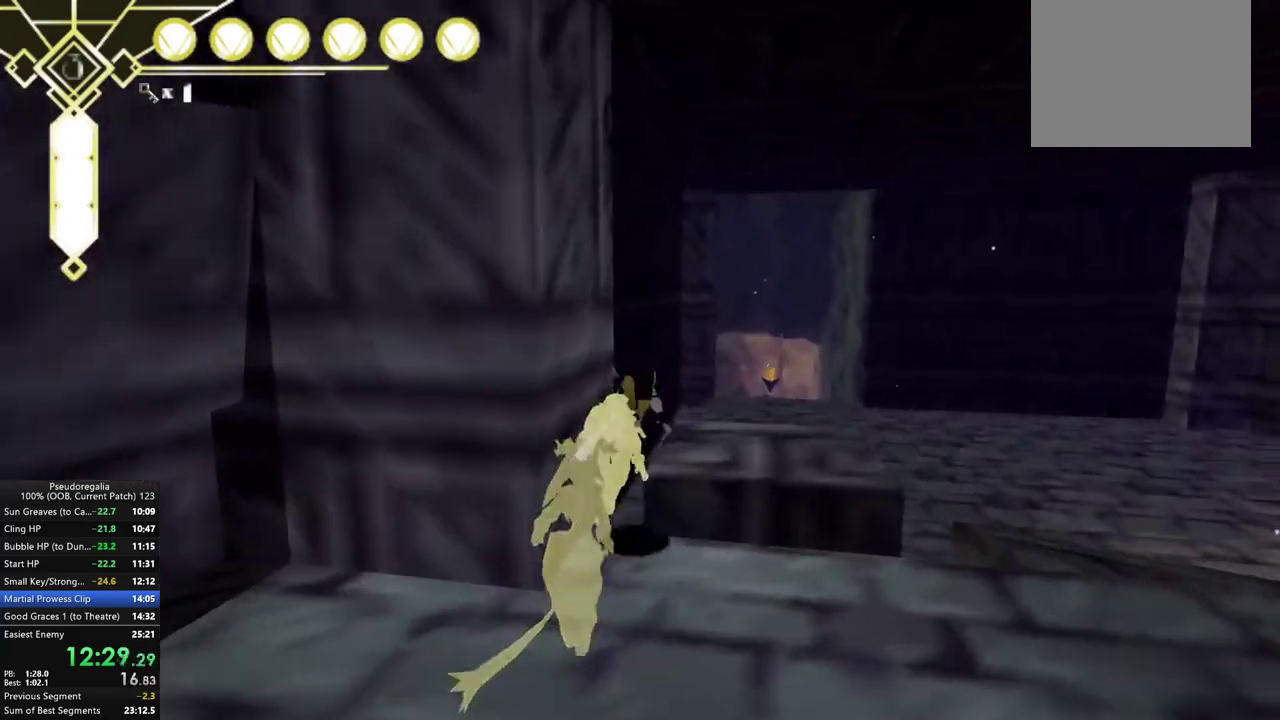
{"dt_ms": 500, "buttons": [], "left_stick": "center", "right_stick": "center", "events": []}
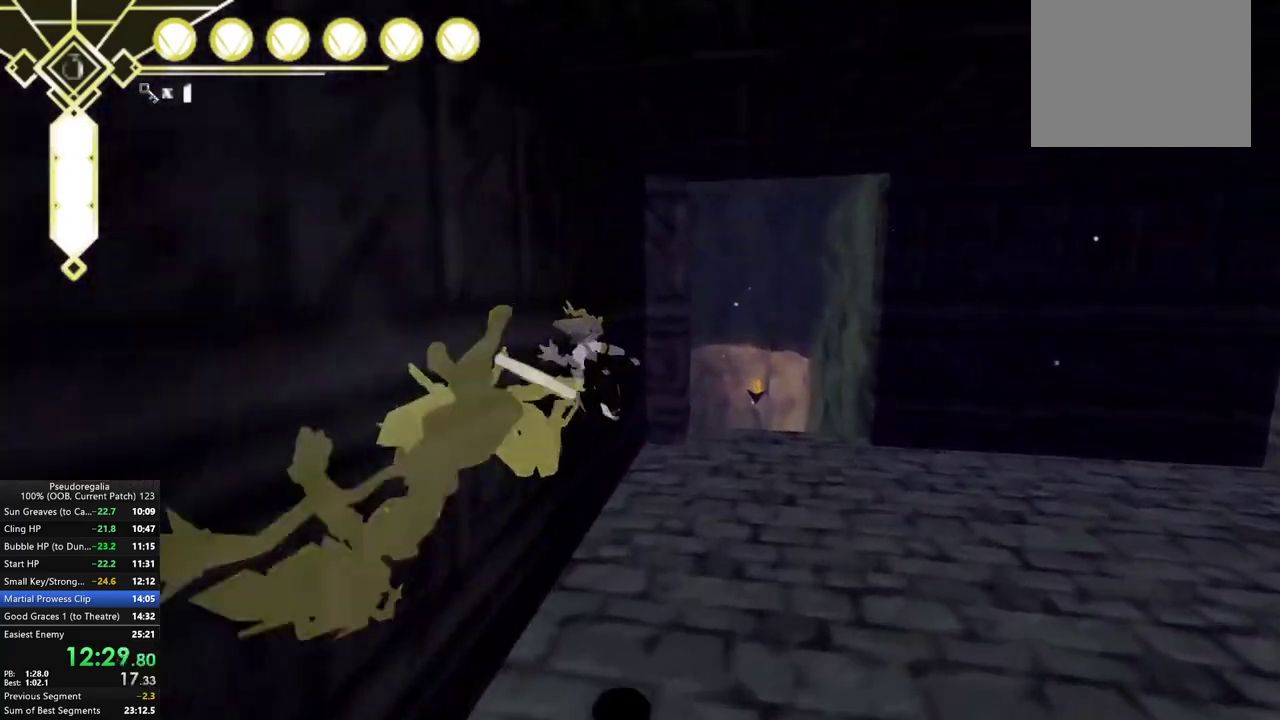
{"dt_ms": 500, "buttons": ["A"], "left_stick": "center", "right_stick": "center", "events": [[333, "A", "down"]]}
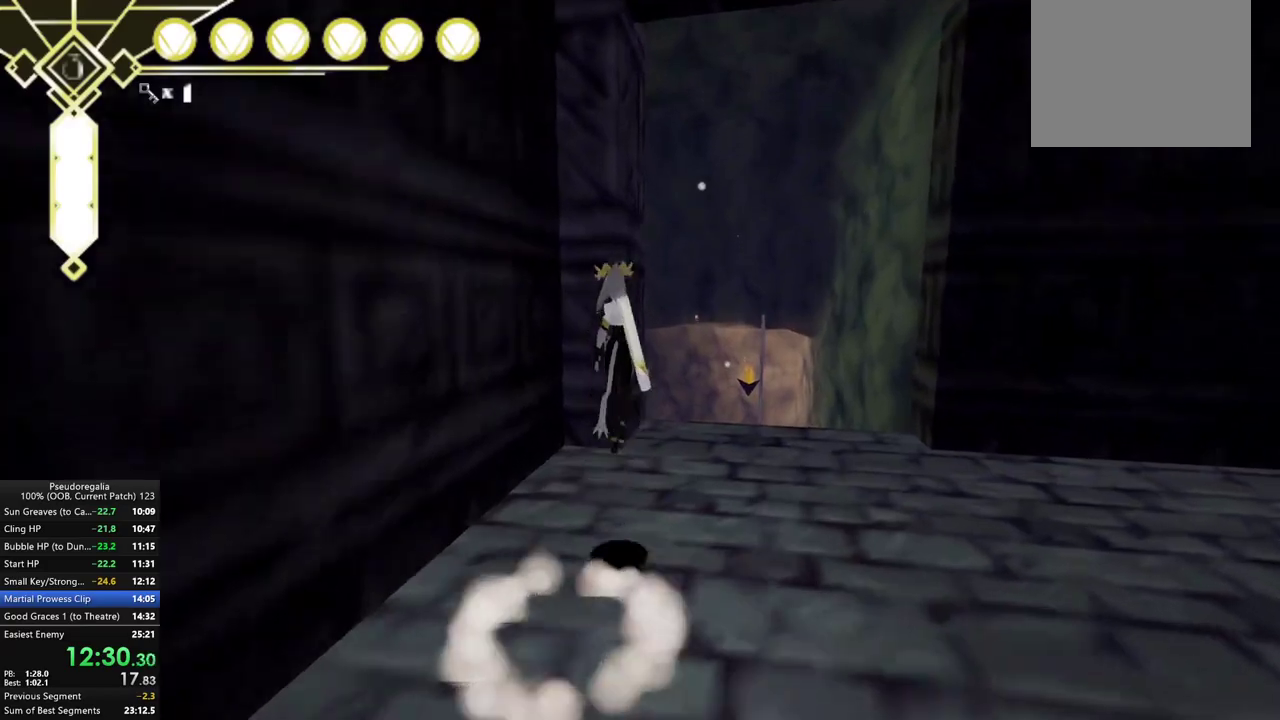
{"dt_ms": 500, "buttons": ["A"], "left_stick": "center", "right_stick": "center"}
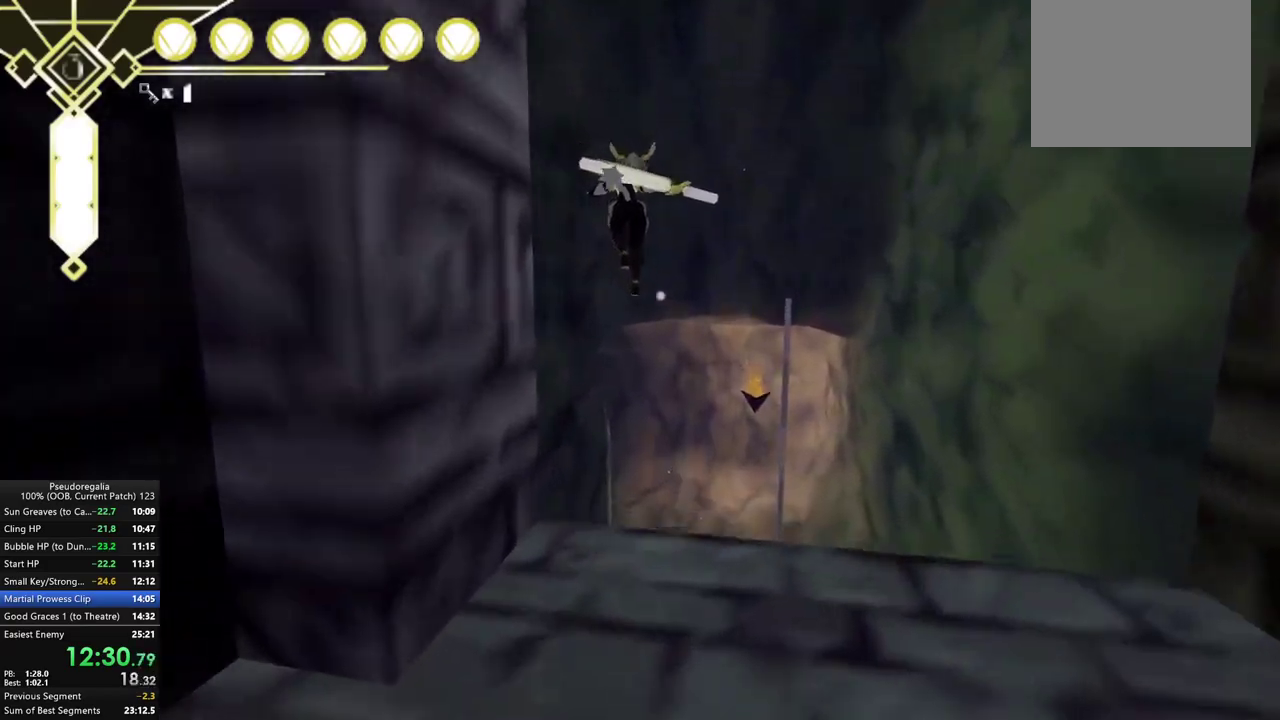
{"dt_ms": 500, "buttons": ["A"], "left_stick": "center", "right_stick": "center"}
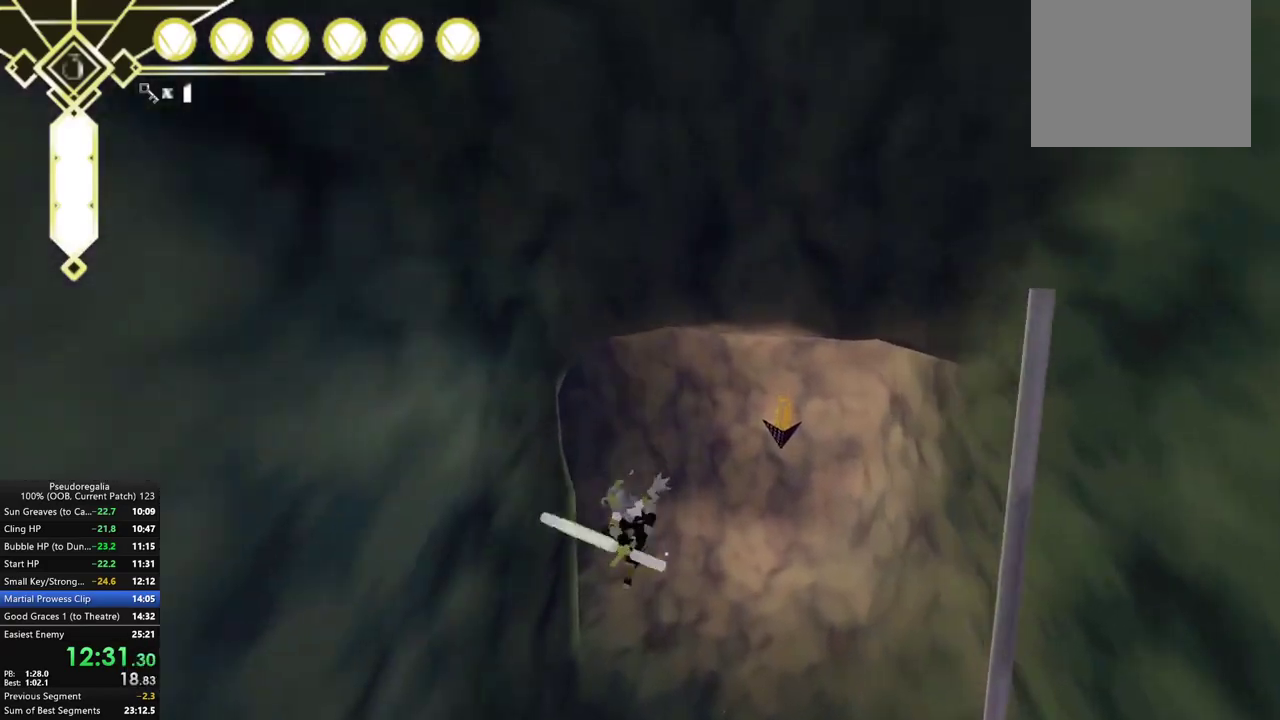
{"dt_ms": 500, "buttons": [], "left_stick": "left", "right_stick": "left"}
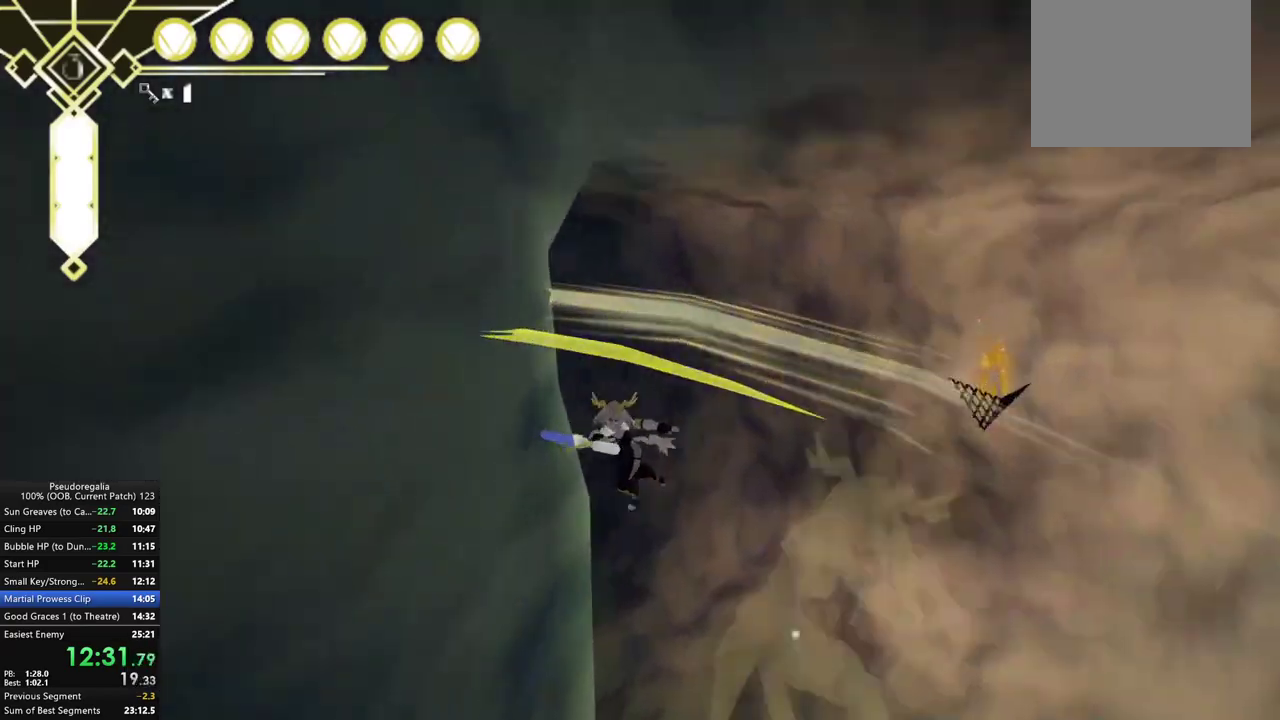
{"dt_ms": 500, "buttons": ["L2"], "left_stick": "left", "right_stick": "center", "events": [[200, "right_stick", "up-left"], [350, "right_stick", "center"], [500, "L2", "down"]]}
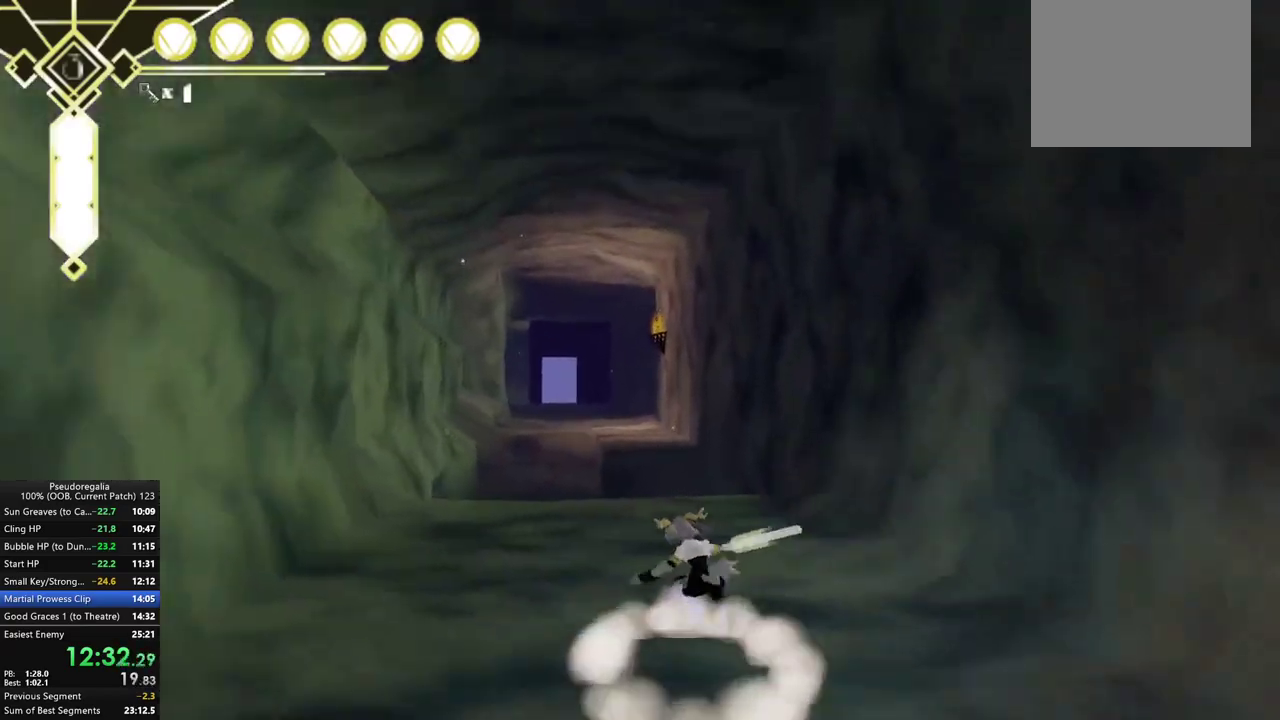
{"dt_ms": 500, "buttons": ["A"], "left_stick": "center", "right_stick": "center", "events": [[50, "A", "down"], [83, "L2", "up"], [133, "A", "up"], [283, "left_stick", "center"], [483, "A", "down"]]}
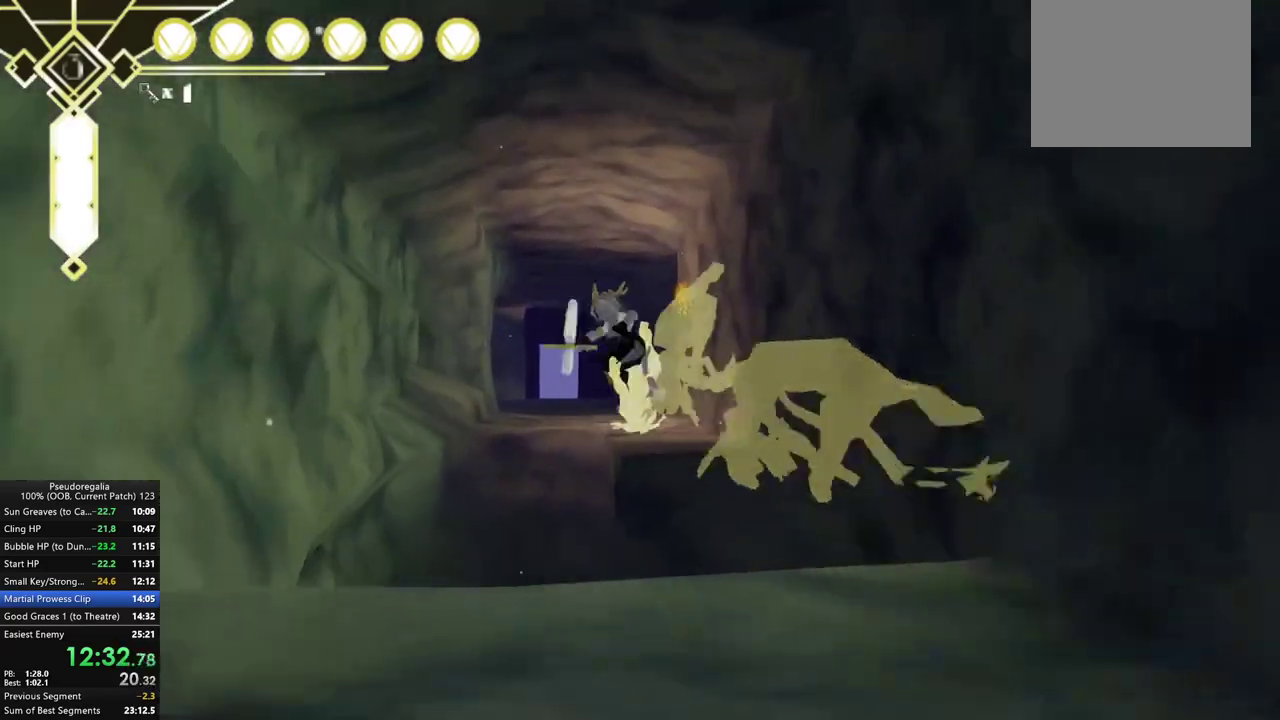
{"dt_ms": 500, "buttons": [], "left_stick": "center", "right_stick": "center"}
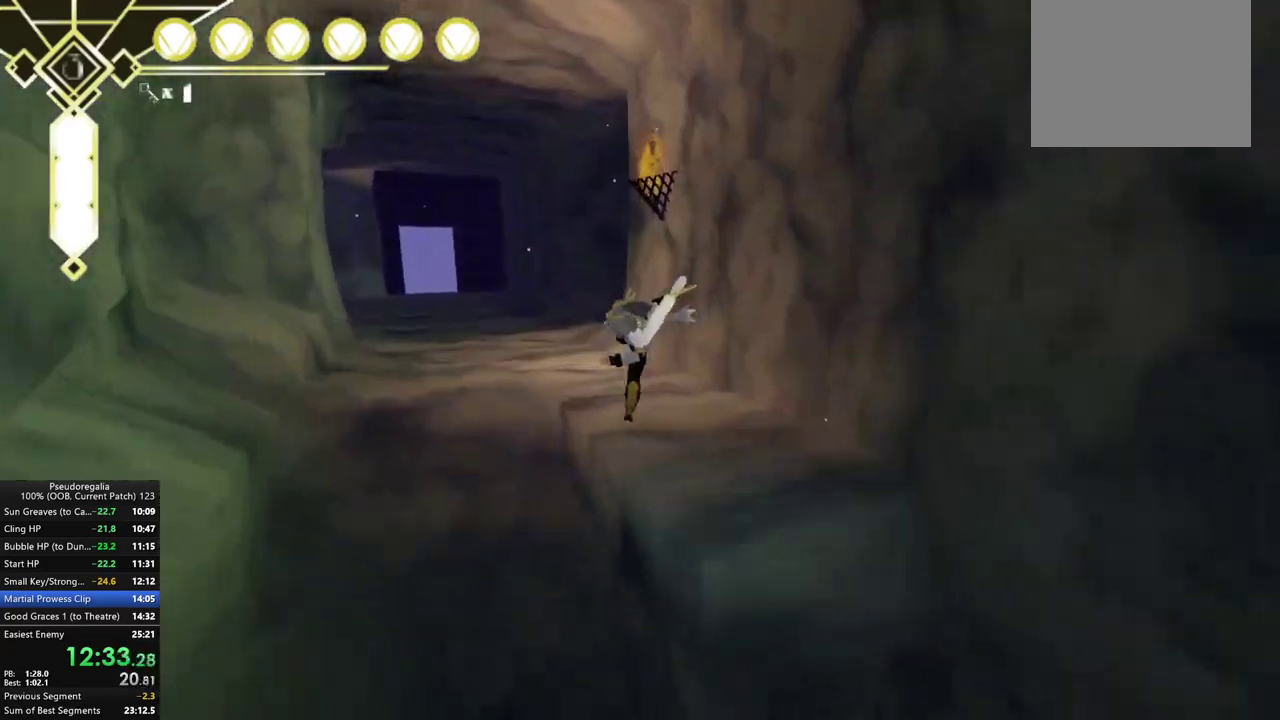
{"dt_ms": 500, "buttons": ["A"], "left_stick": "center", "right_stick": "center"}
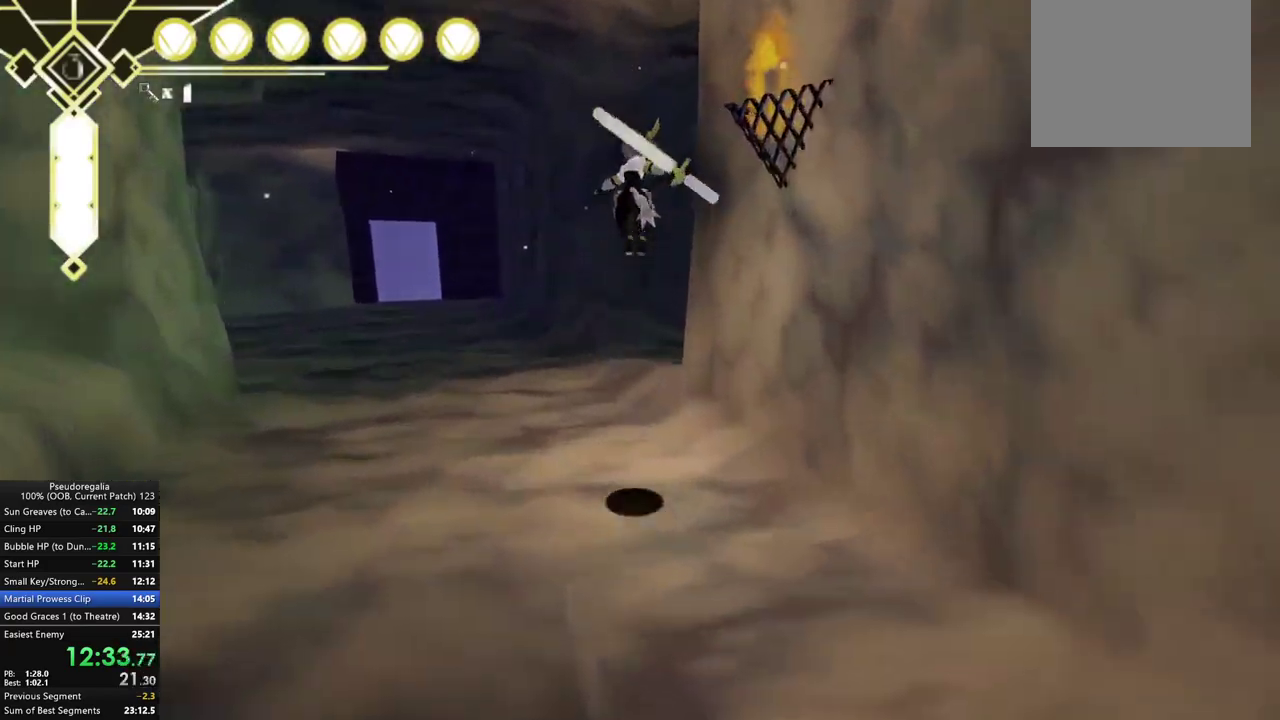
{"dt_ms": 500, "buttons": [], "left_stick": "center", "right_stick": "up-right", "events": [[100, "A", "up"], [133, "left_stick", "down-right"], [233, "right_stick", "right"], [383, "left_stick", "right"], [433, "left_stick", "center"], [483, "right_stick", "up-right"]]}
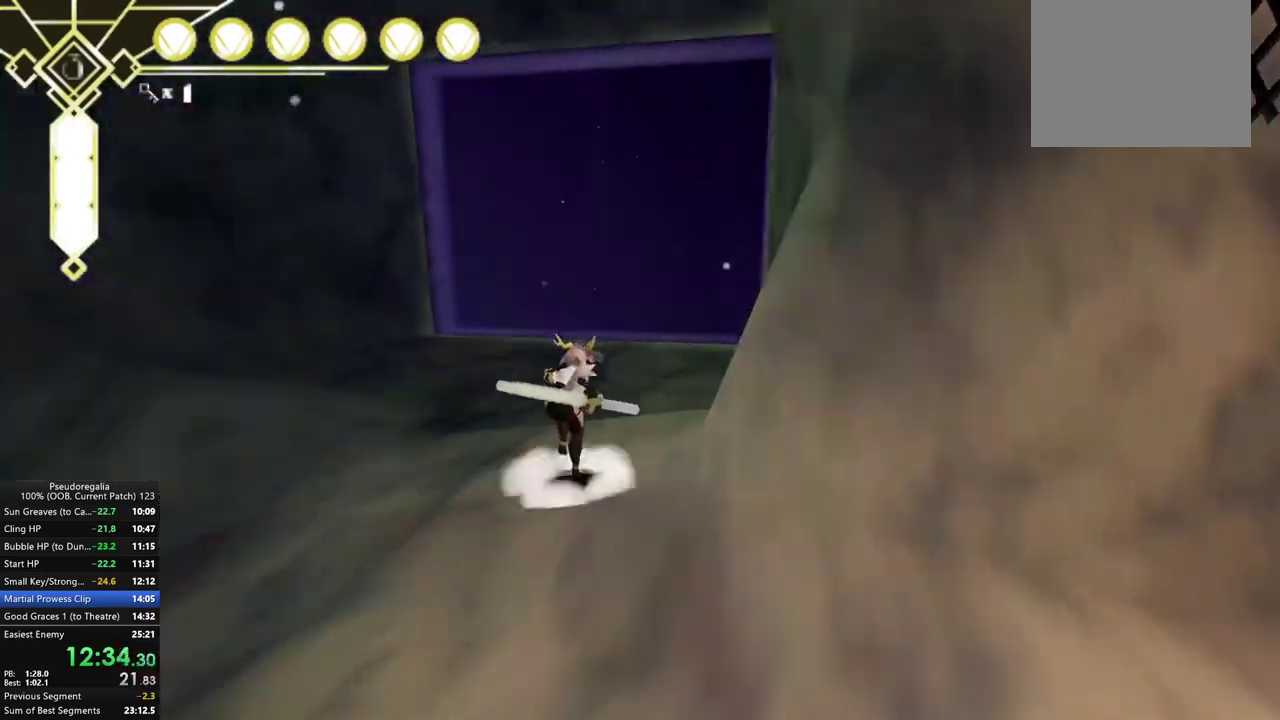
{"dt_ms": 500, "buttons": [], "left_stick": "left", "right_stick": "right", "events": [[50, "L2", "down"], [67, "right_stick", "center"], [133, "A", "down"], [150, "L2", "up"], [233, "A", "up"], [400, "right_stick", "down-right"], [417, "left_stick", "left"], [467, "right_stick", "right"]]}
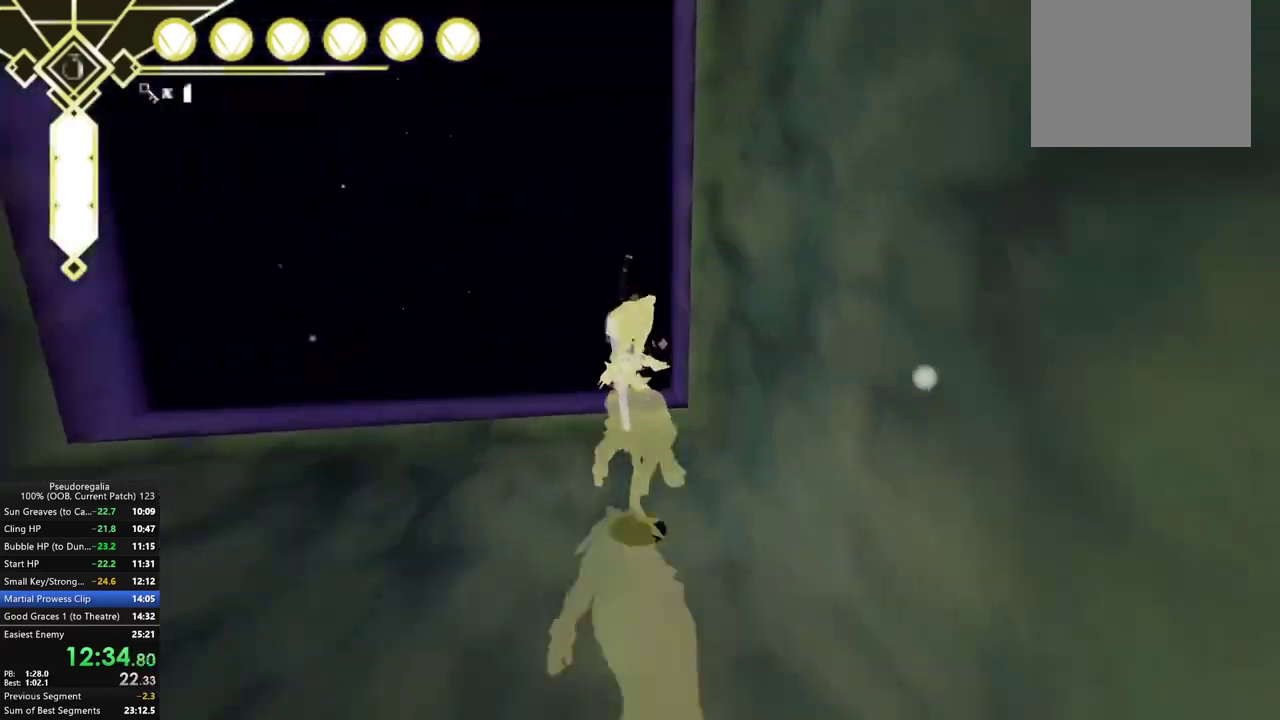
{"dt_ms": 500, "buttons": ["A"], "left_stick": "left", "right_stick": "center", "events": [[50, "right_stick", "center"], [417, "A", "down"]]}
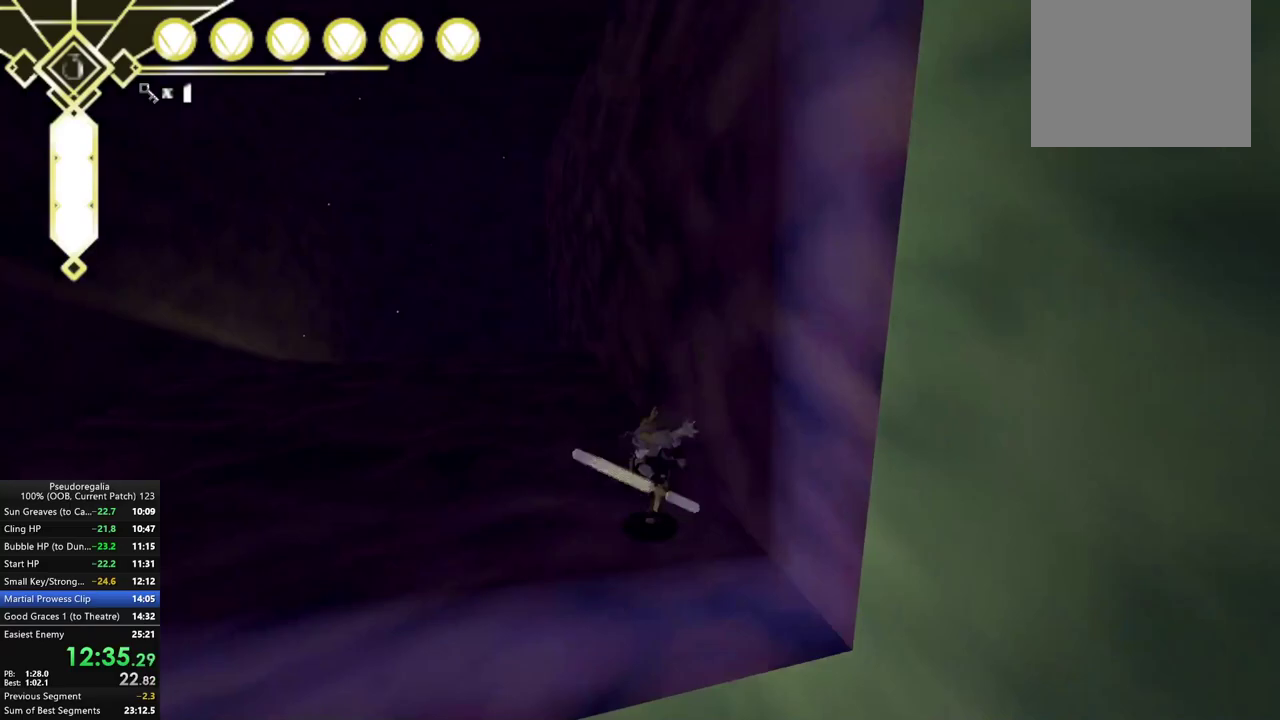
{"dt_ms": 500, "buttons": ["A"], "left_stick": "left", "right_stick": "center", "events": [[167, "left_stick", "center"], [217, "left_stick", "left"]]}
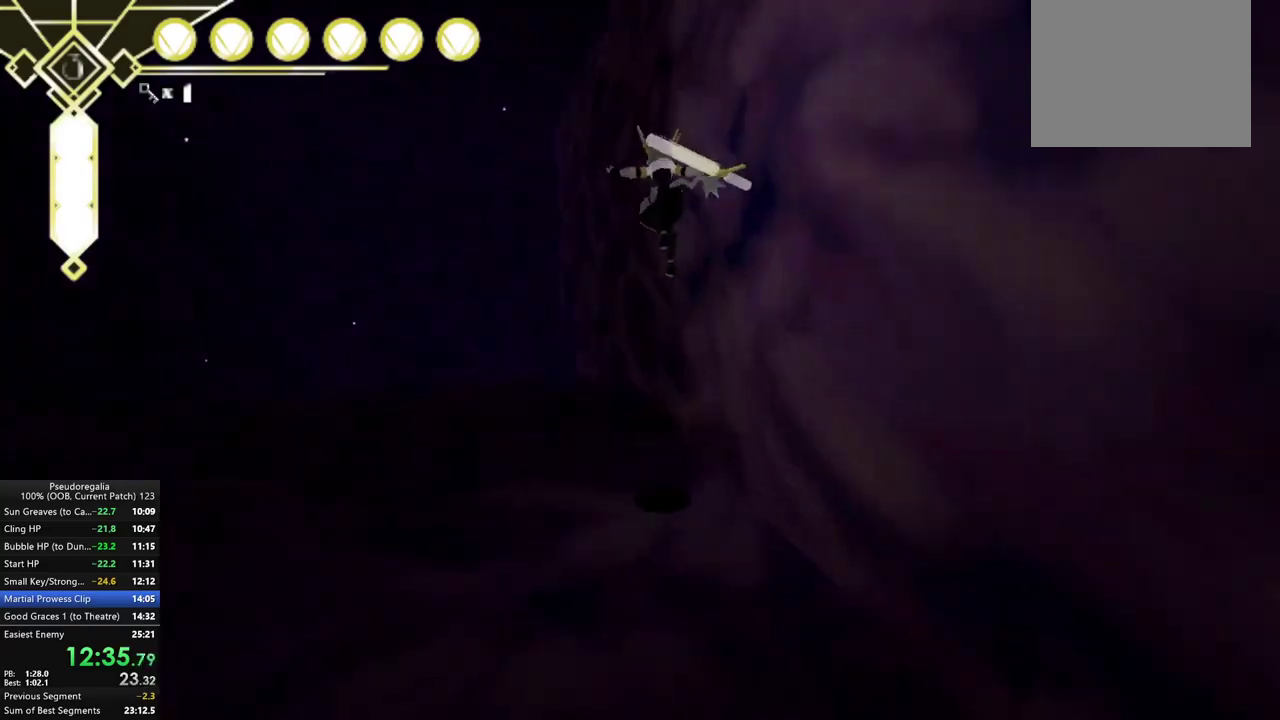
{"dt_ms": 500, "buttons": [], "left_stick": "left", "right_stick": "center", "events": [[100, "A", "up"], [233, "A", "down"], [300, "A", "up"]]}
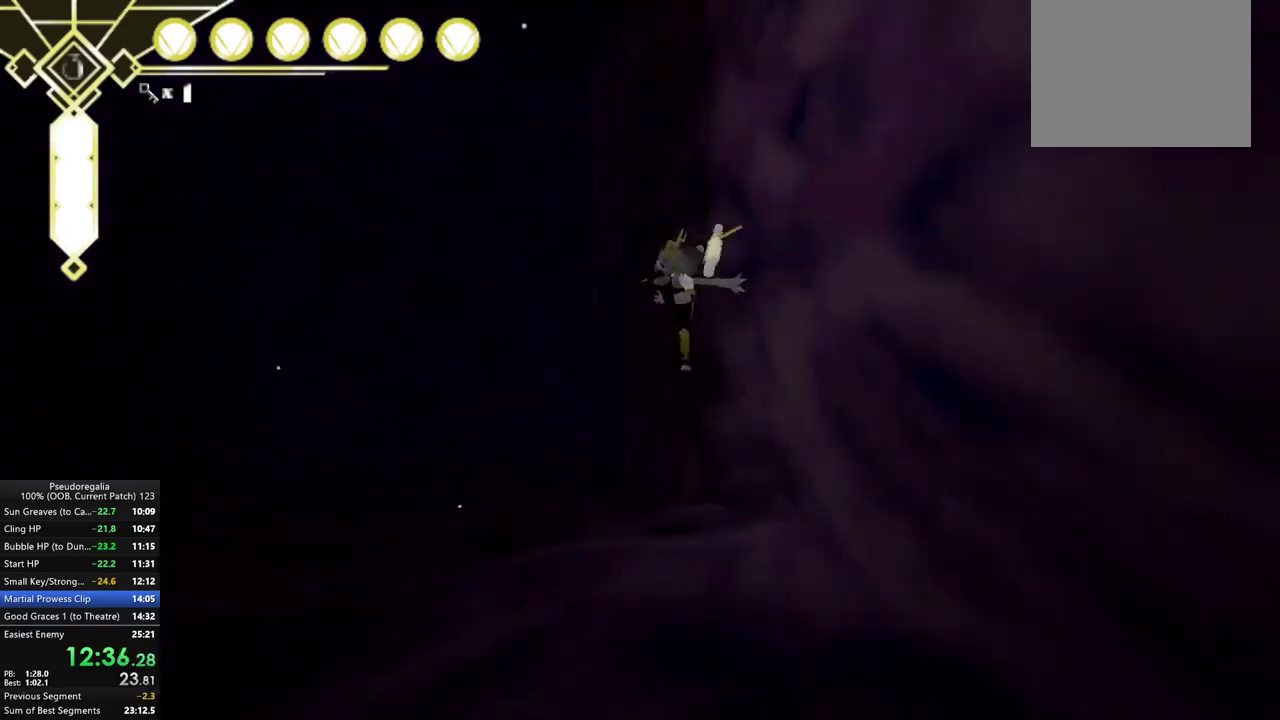
{"dt_ms": 500, "buttons": [], "left_stick": "center", "right_stick": "right", "events": [[233, "left_stick", "down"], [300, "right_stick", "right"], [317, "left_stick", "down-right"], [467, "left_stick", "center"]]}
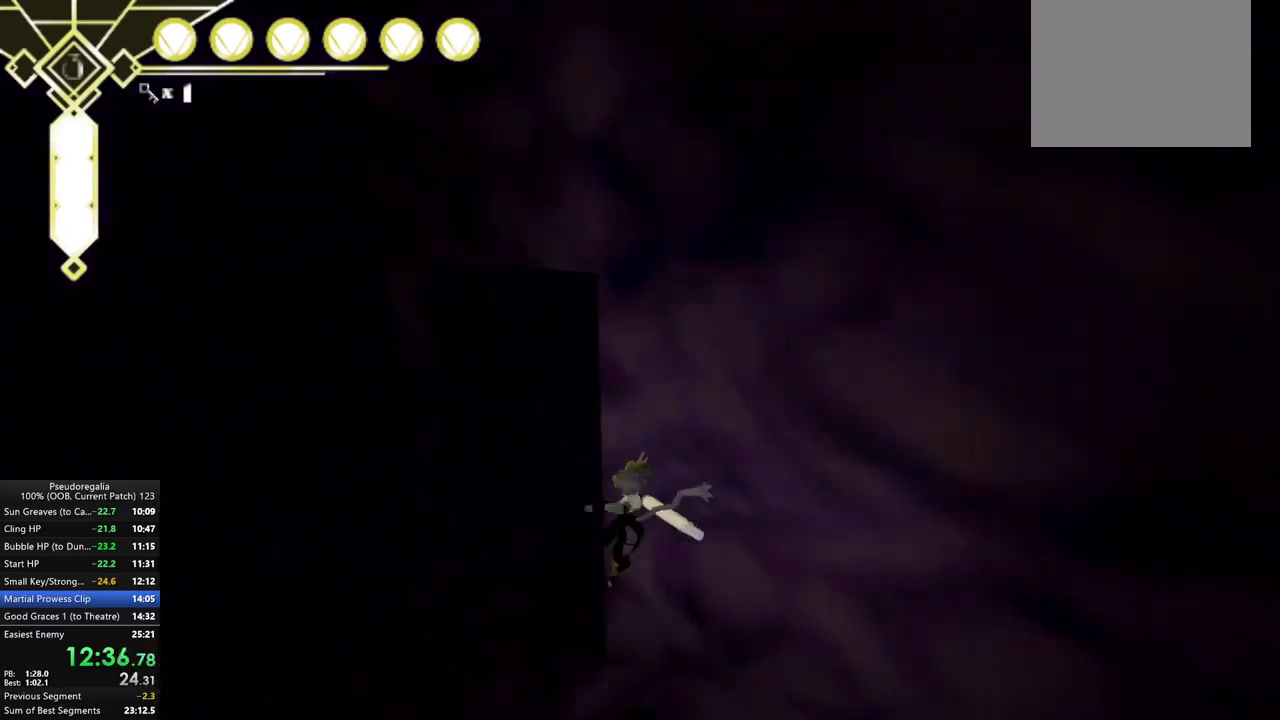
{"dt_ms": 500, "buttons": ["A"], "left_stick": "center", "right_stick": "center", "events": [[167, "right_stick", "up-right"], [217, "right_stick", "center"], [300, "L2", "down"], [383, "A", "down"], [433, "L2", "up"], [450, "A", "up"], [500, "A", "down"]]}
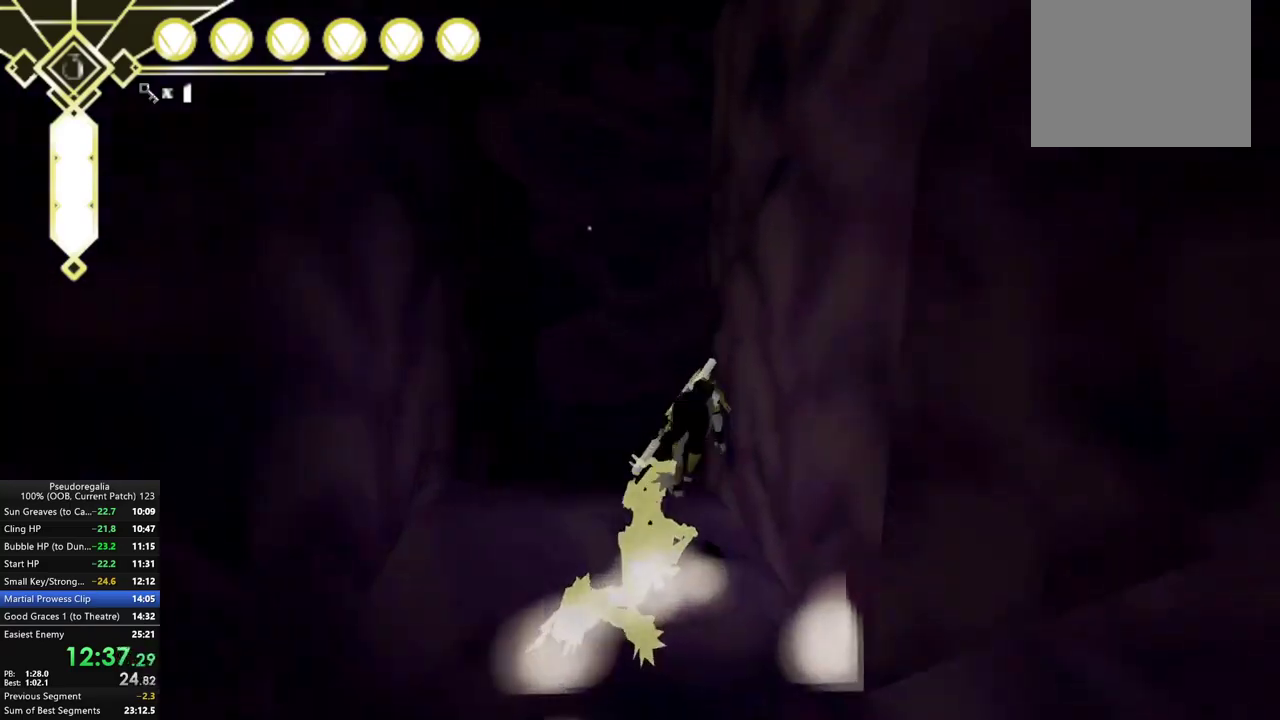
{"dt_ms": 500, "buttons": [], "left_stick": "down-left", "right_stick": "left", "events": [[67, "A", "up"], [150, "left_stick", "left"], [200, "left_stick", "down-left"], [333, "right_stick", "left"]]}
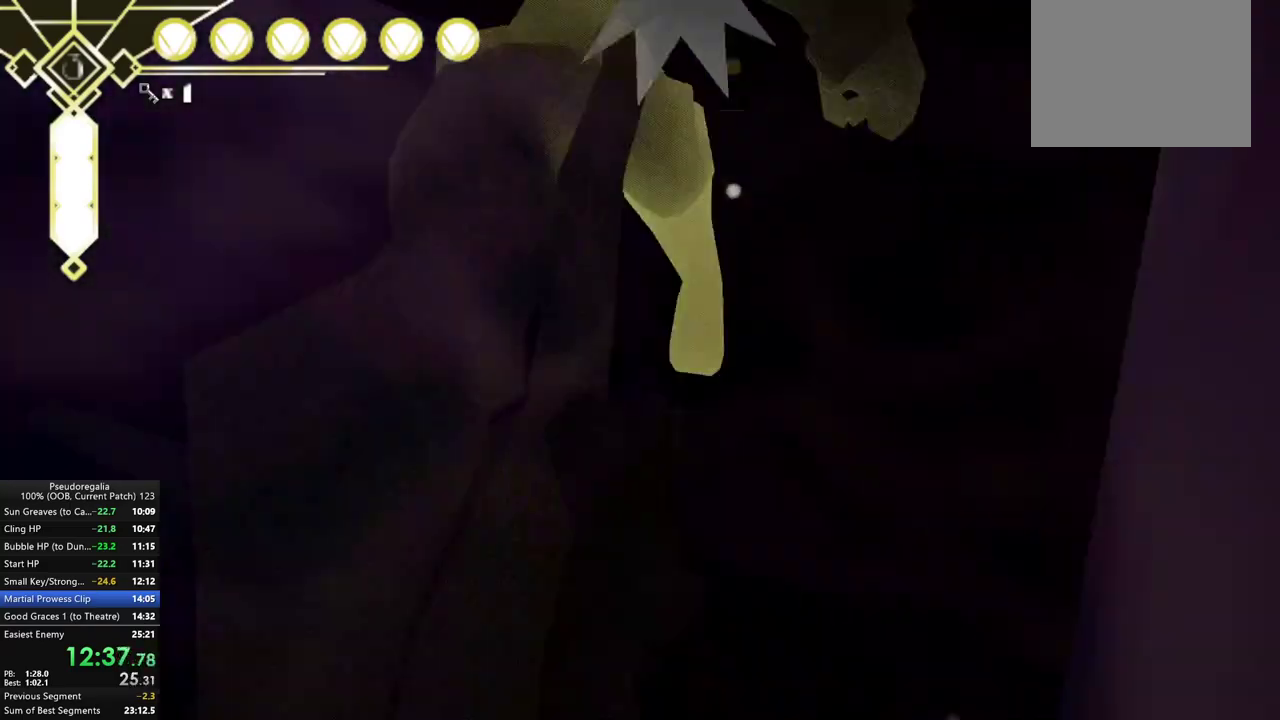
{"dt_ms": 500, "buttons": [], "left_stick": "left", "right_stick": "left", "events": [[67, "left_stick", "left"], [117, "right_stick", "center"], [283, "right_stick", "left"]]}